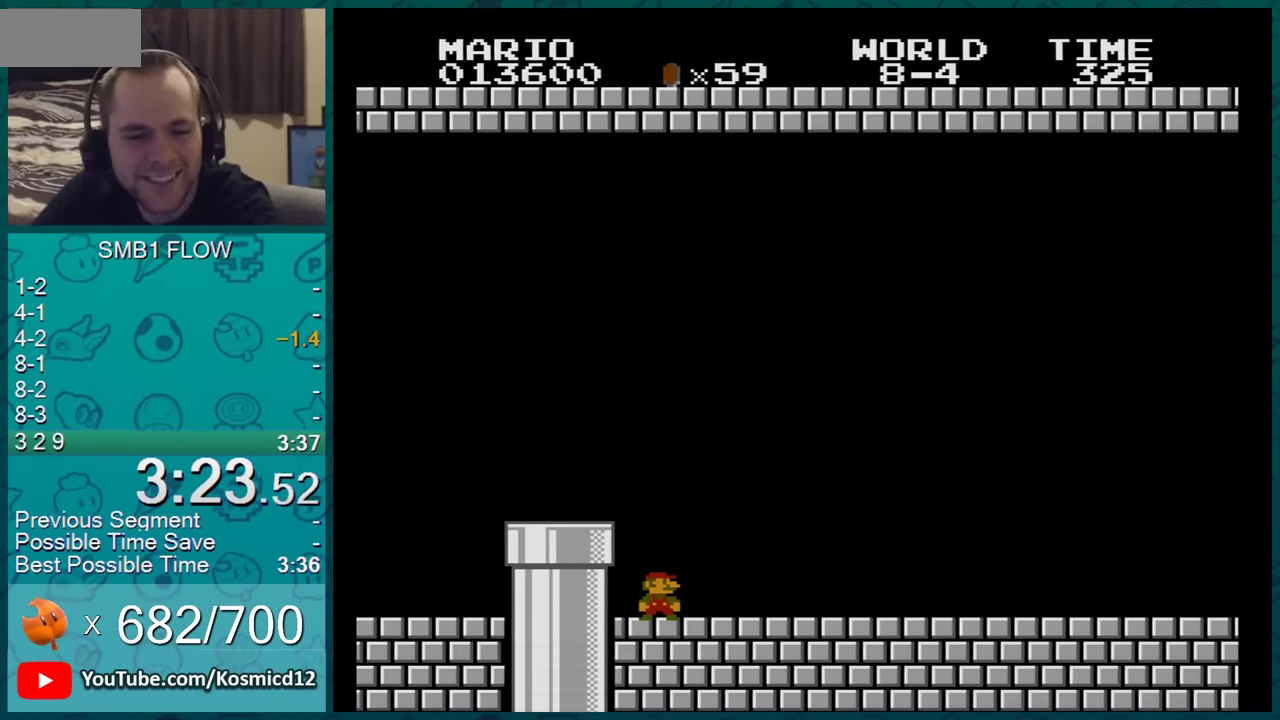
Gameplay with a controller (Nintendo layout); each line is a JSON object with the inputs held at the frame after it. "events" lists button and stick changes between this image and that frame as [ms after this image, input, new state], when the widget could be followed in between. Not read: L3 R3.
{"buttons": ["B", "DPAD_RIGHT"], "events": [[334, "B", "down"], [334, "DPAD_RIGHT", "down"]]}
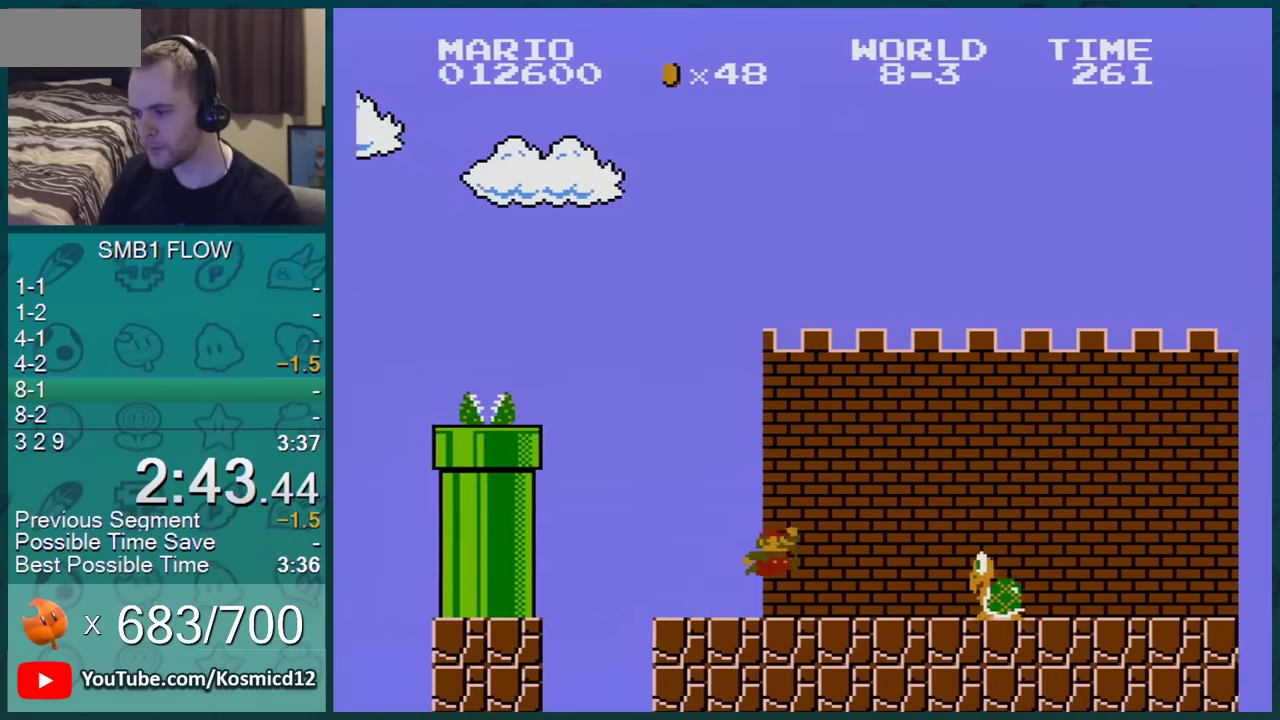
{"buttons": ["B", "DPAD_RIGHT"], "events": [[217, "A", "down"], [367, "A", "up"]]}
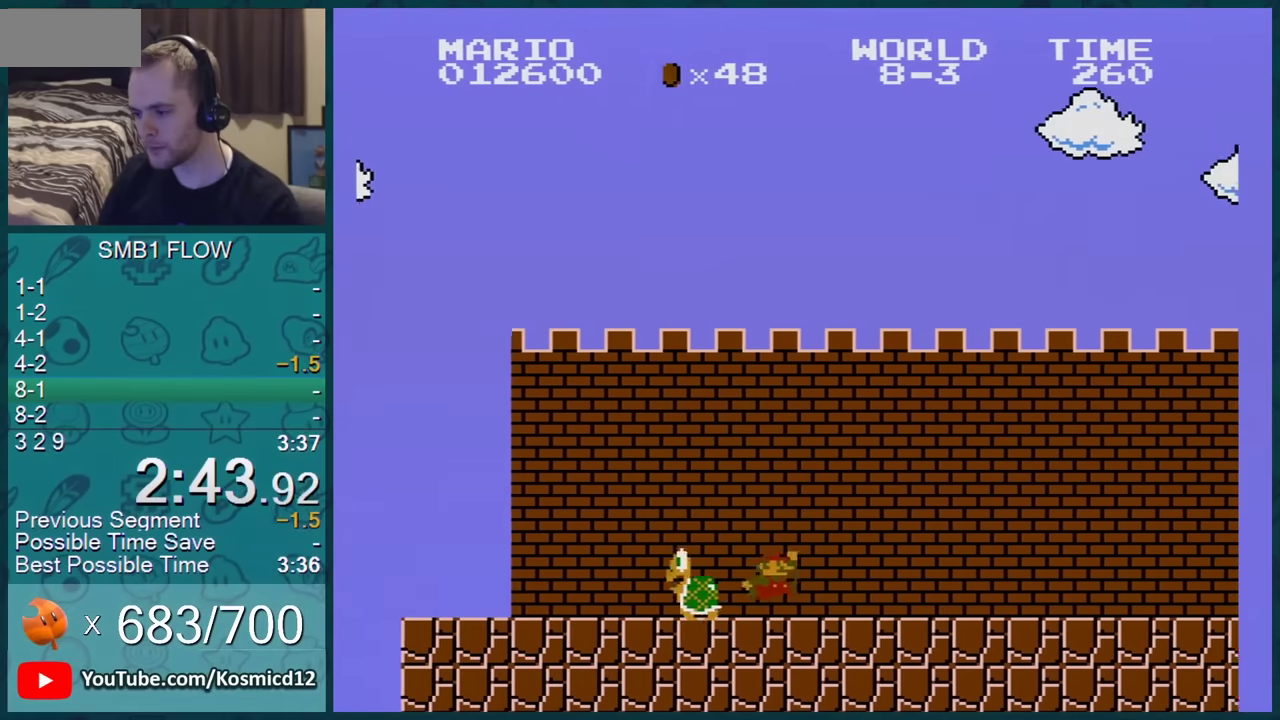
{"buttons": ["B", "DPAD_RIGHT"], "events": []}
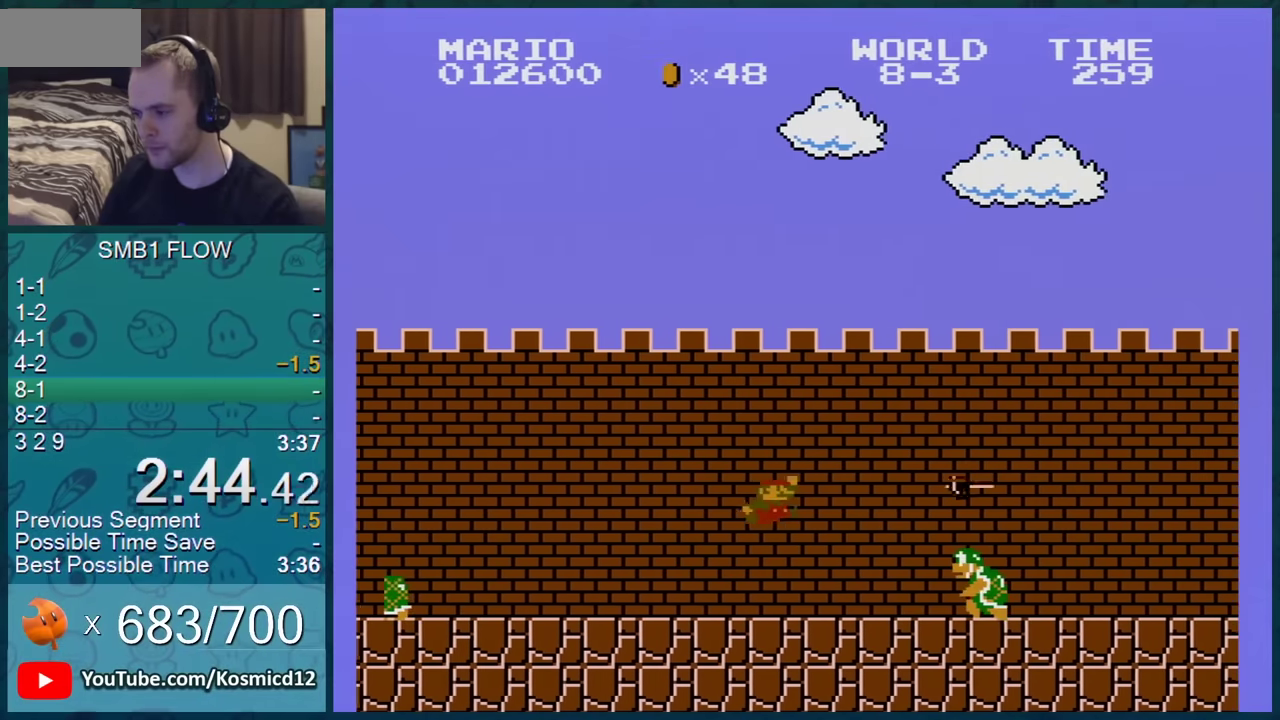
{"buttons": ["A", "B", "DPAD_RIGHT"], "events": [[134, "A", "down"]]}
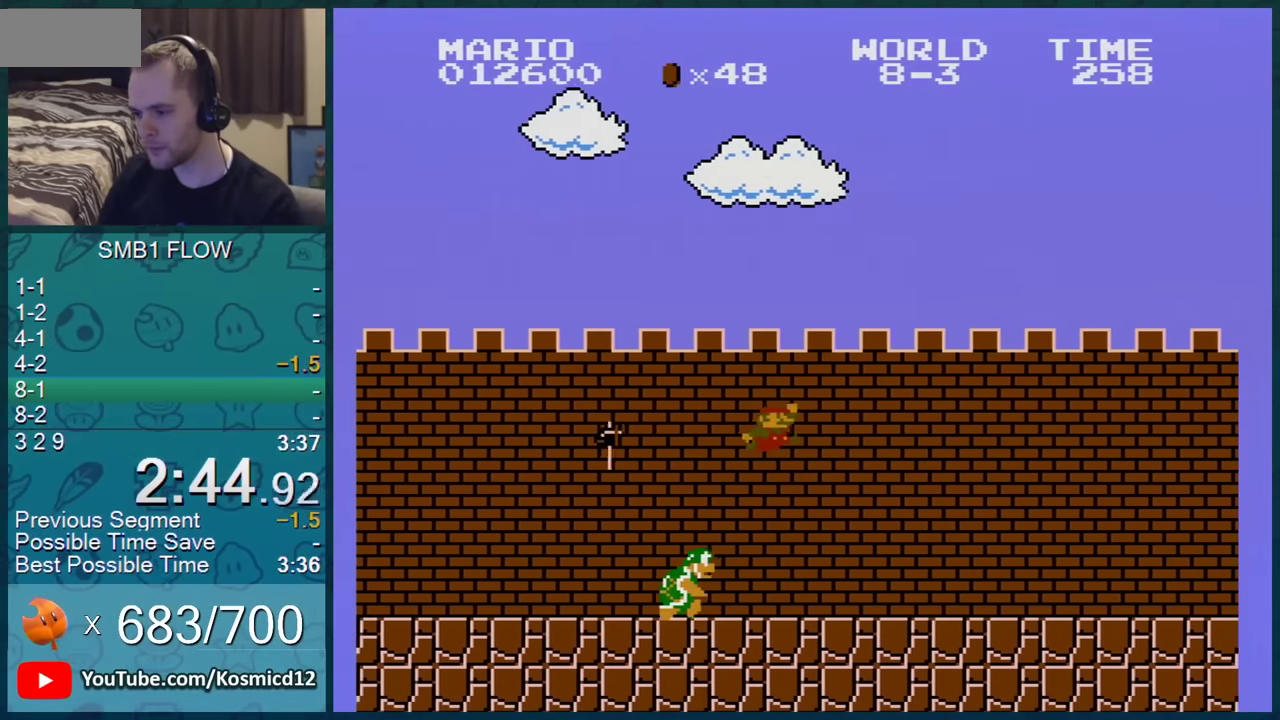
{"buttons": ["B", "DPAD_RIGHT"], "events": [[33, "A", "up"]]}
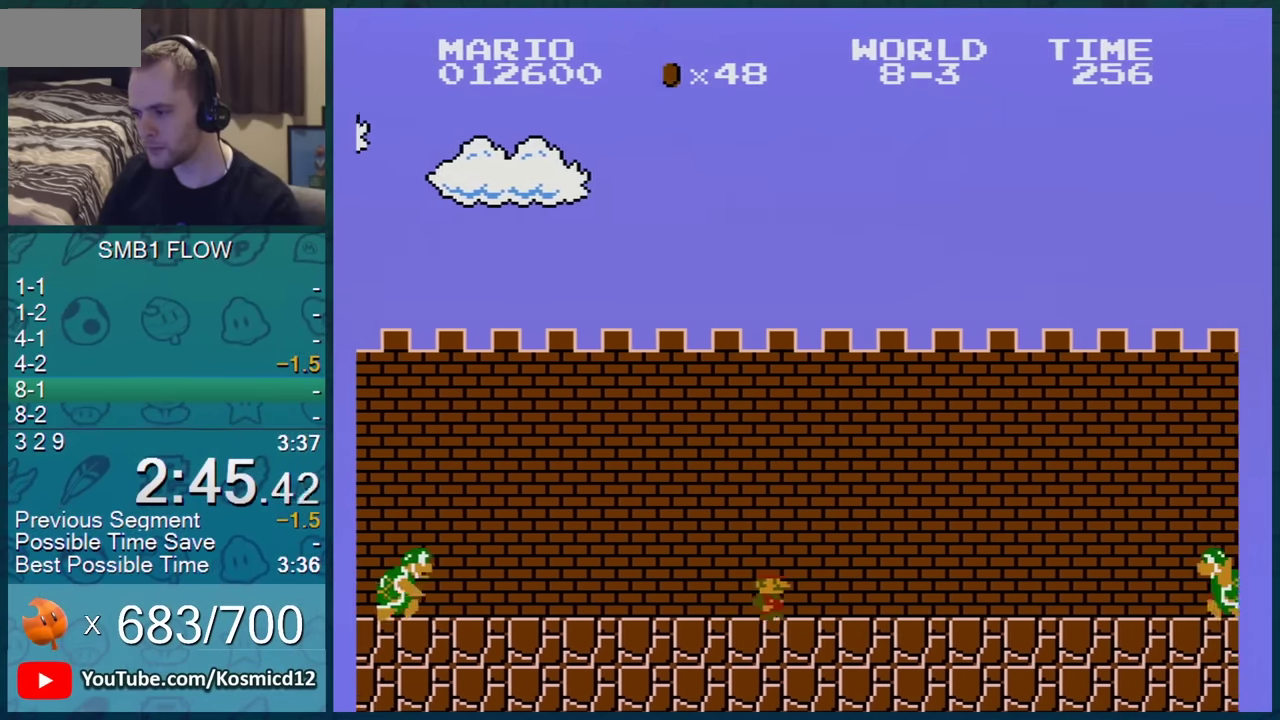
{"buttons": ["A", "B", "DPAD_RIGHT"], "events": [[484, "A", "down"]]}
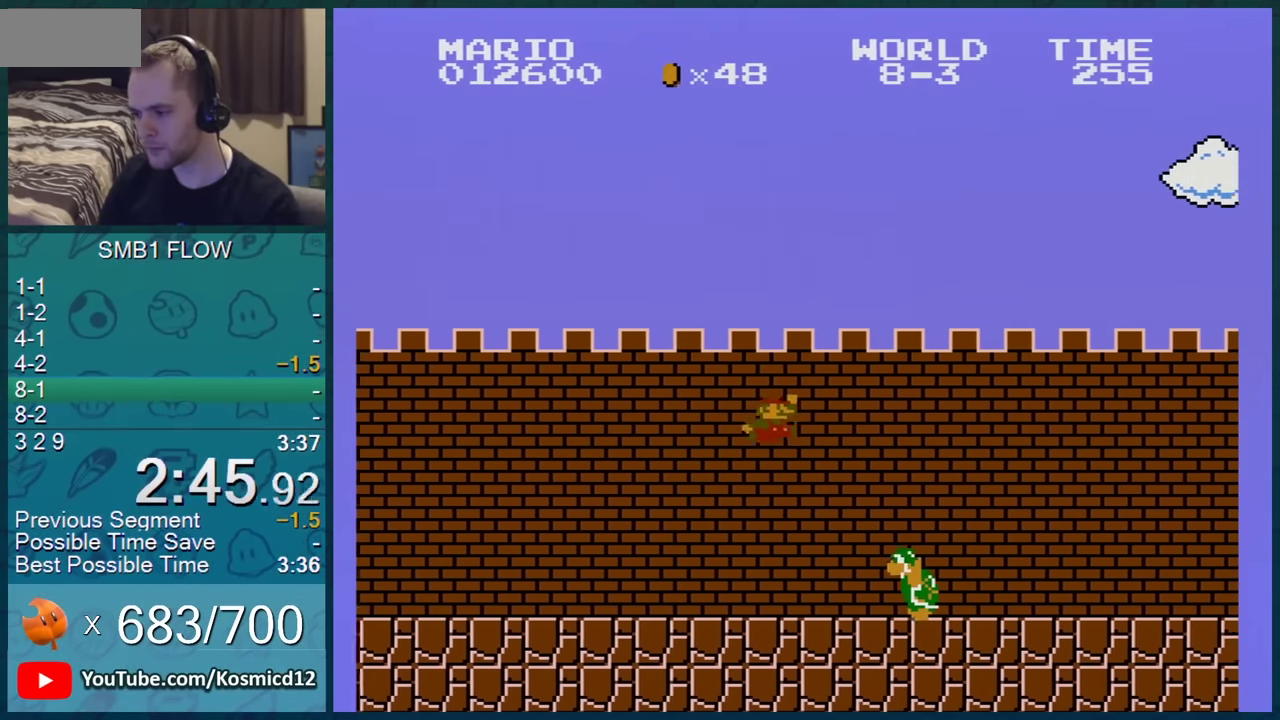
{"buttons": ["B", "DPAD_RIGHT"], "events": [[383, "A", "up"]]}
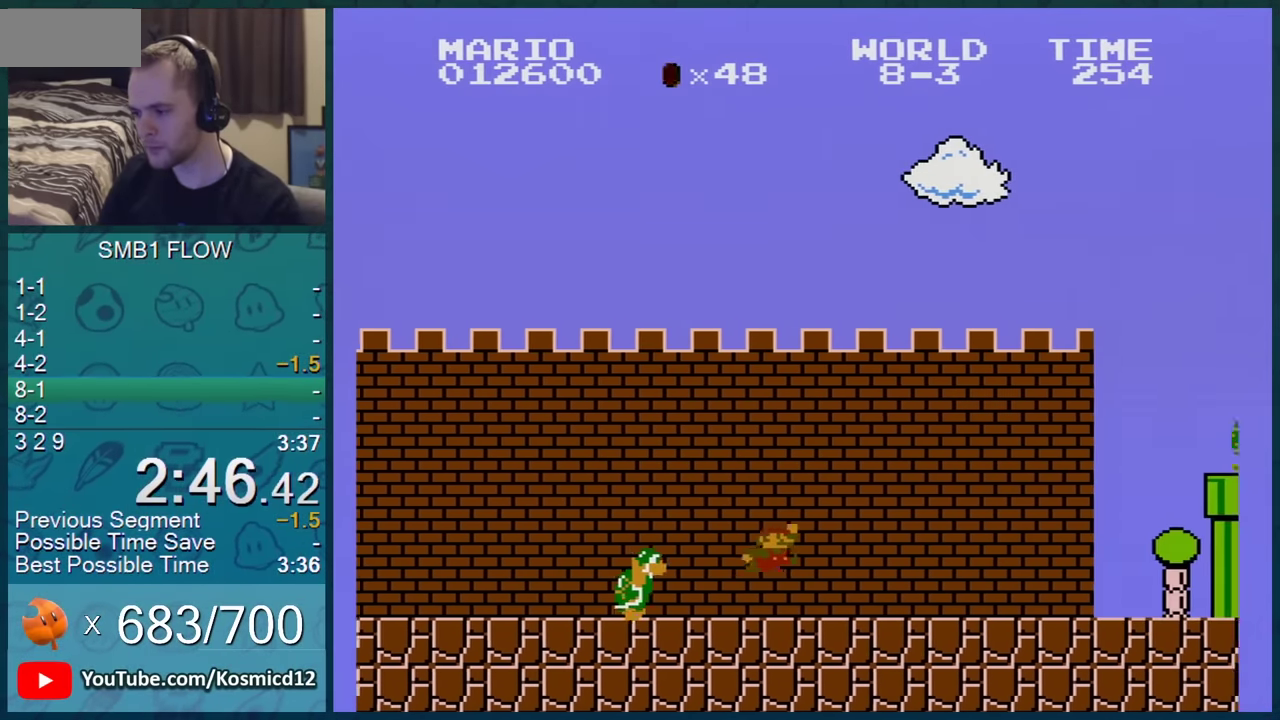
{"buttons": ["B", "DPAD_RIGHT"], "events": []}
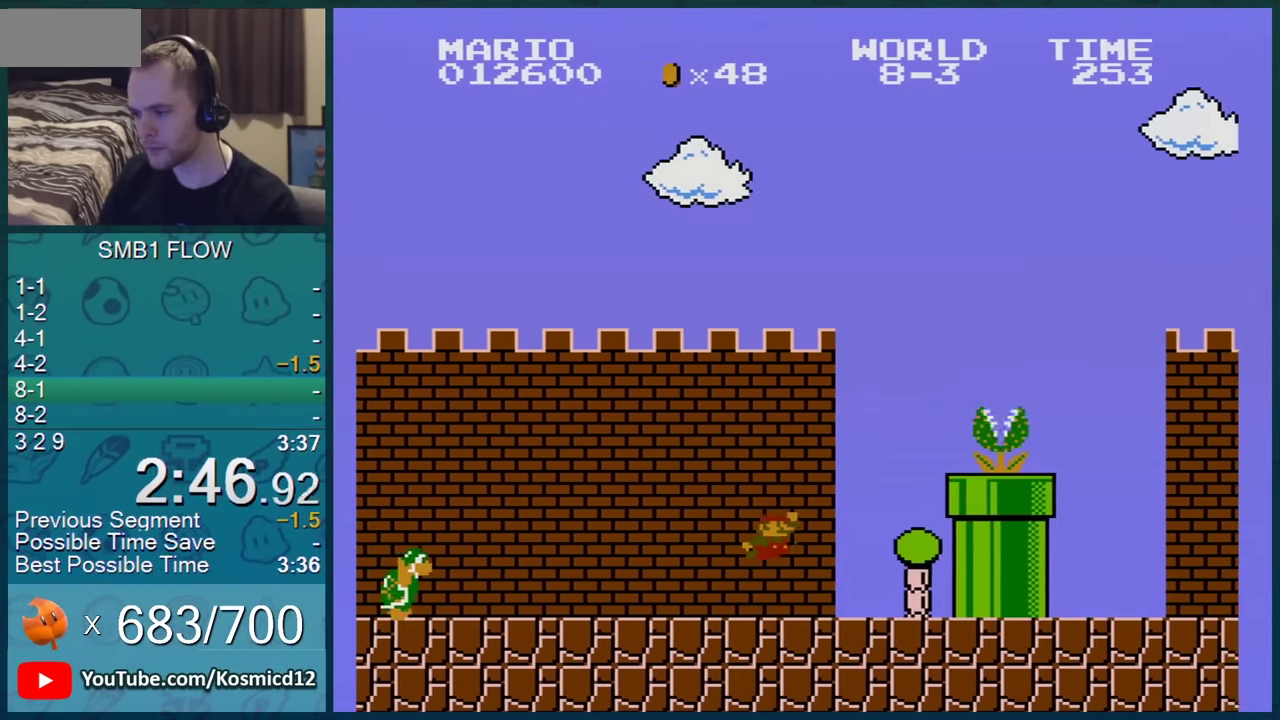
{"buttons": ["A", "B", "DPAD_RIGHT"], "events": [[183, "A", "down"]]}
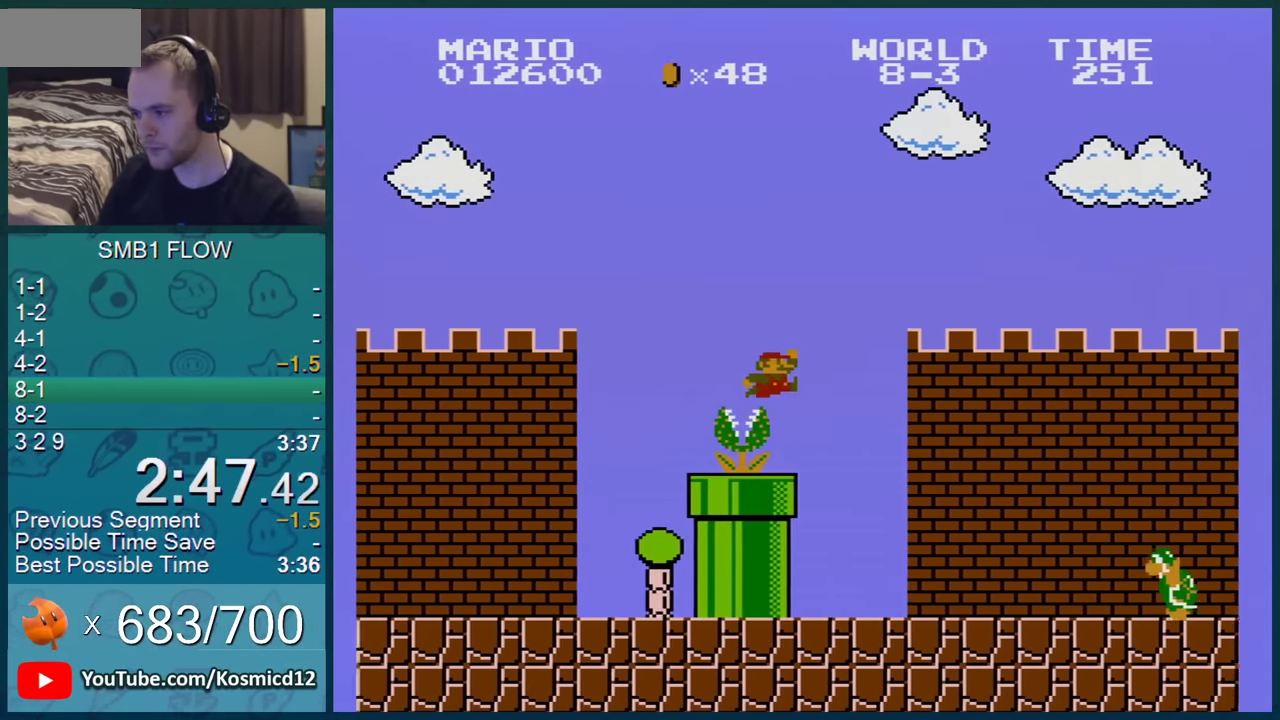
{"buttons": ["B", "DPAD_RIGHT"], "events": [[134, "A", "up"]]}
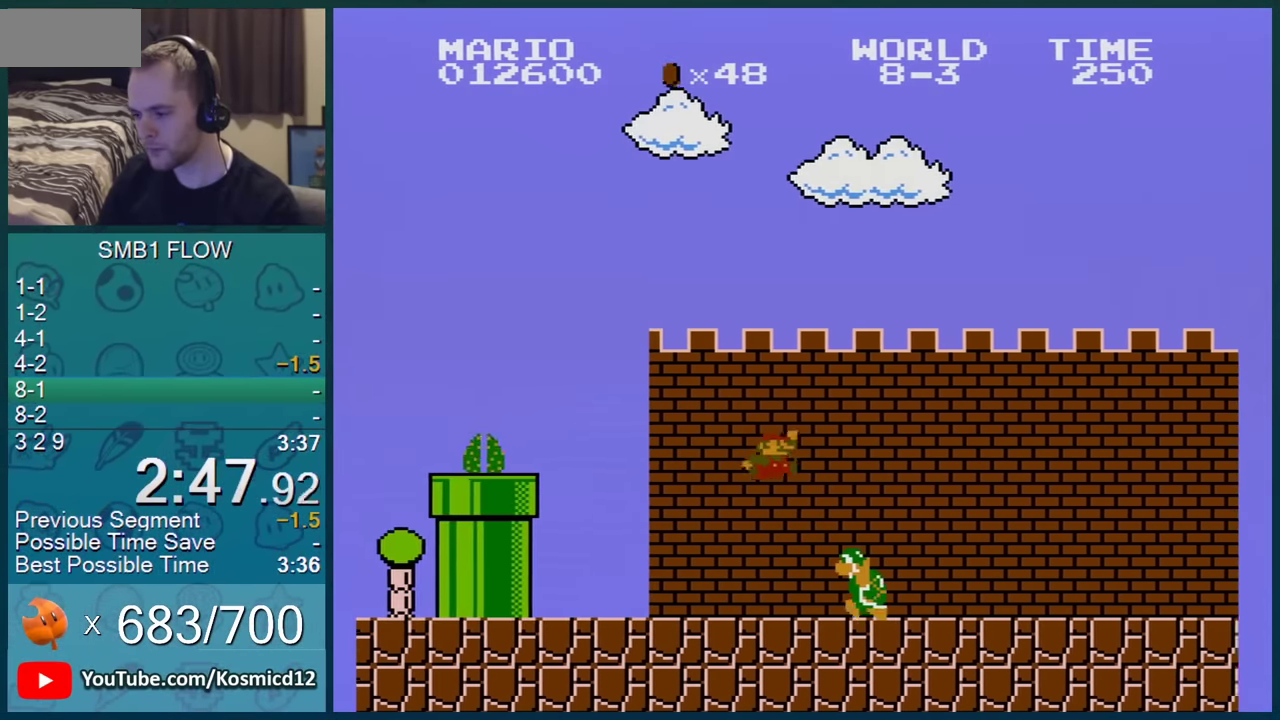
{"buttons": ["B", "DPAD_RIGHT"], "events": [[33, "A", "down"], [333, "A", "up"]]}
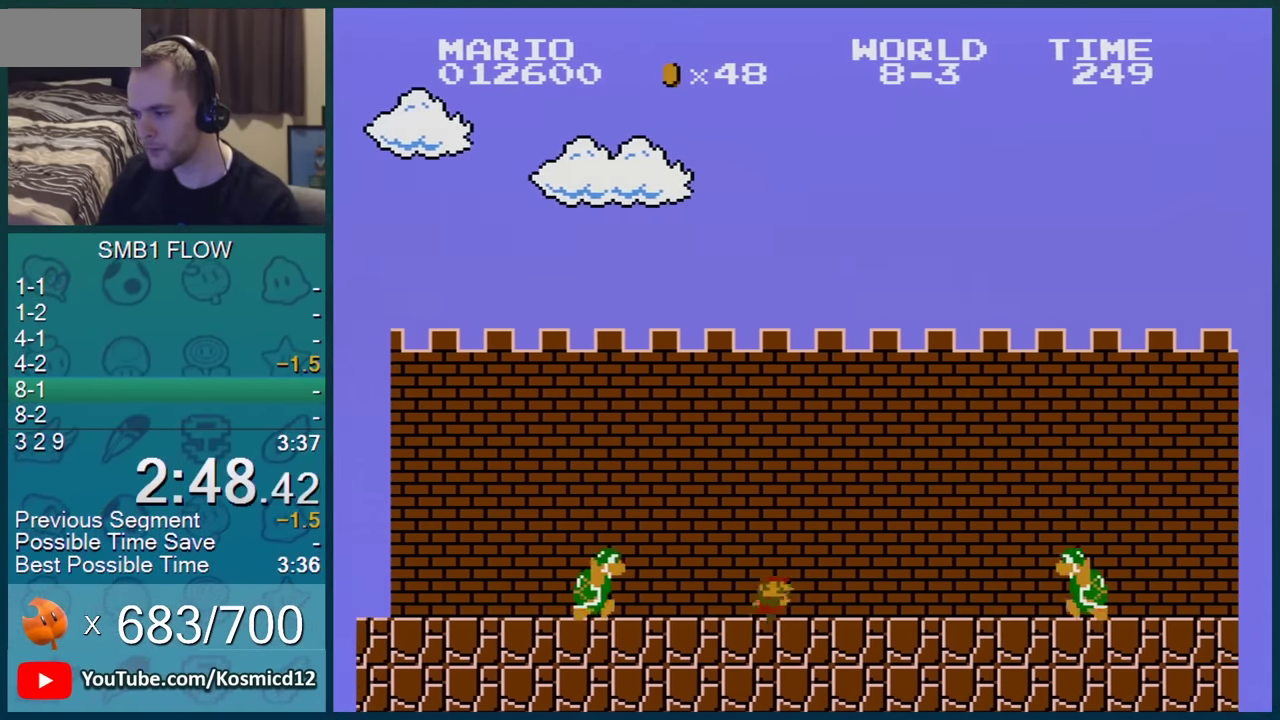
{"buttons": ["A", "B", "DPAD_RIGHT"], "events": [[284, "A", "down"]]}
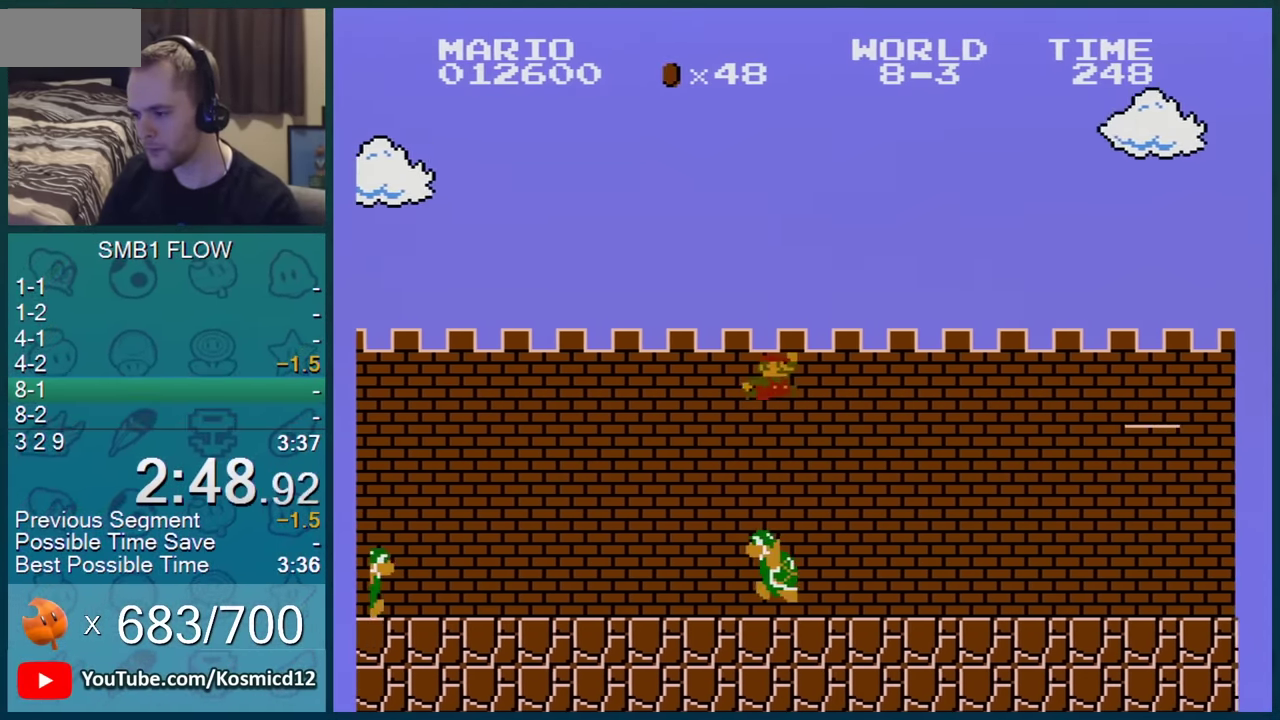
{"buttons": ["B", "DPAD_RIGHT"], "events": [[100, "A", "up"]]}
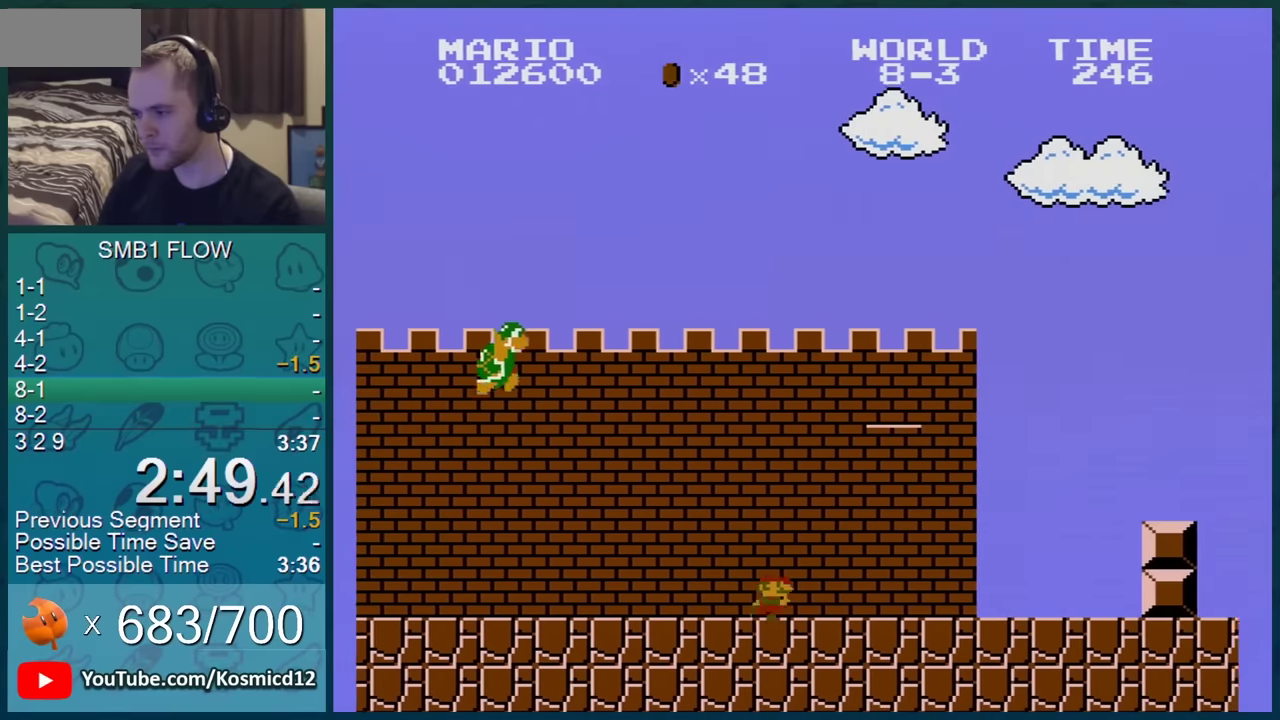
{"buttons": ["B", "DPAD_RIGHT"], "events": []}
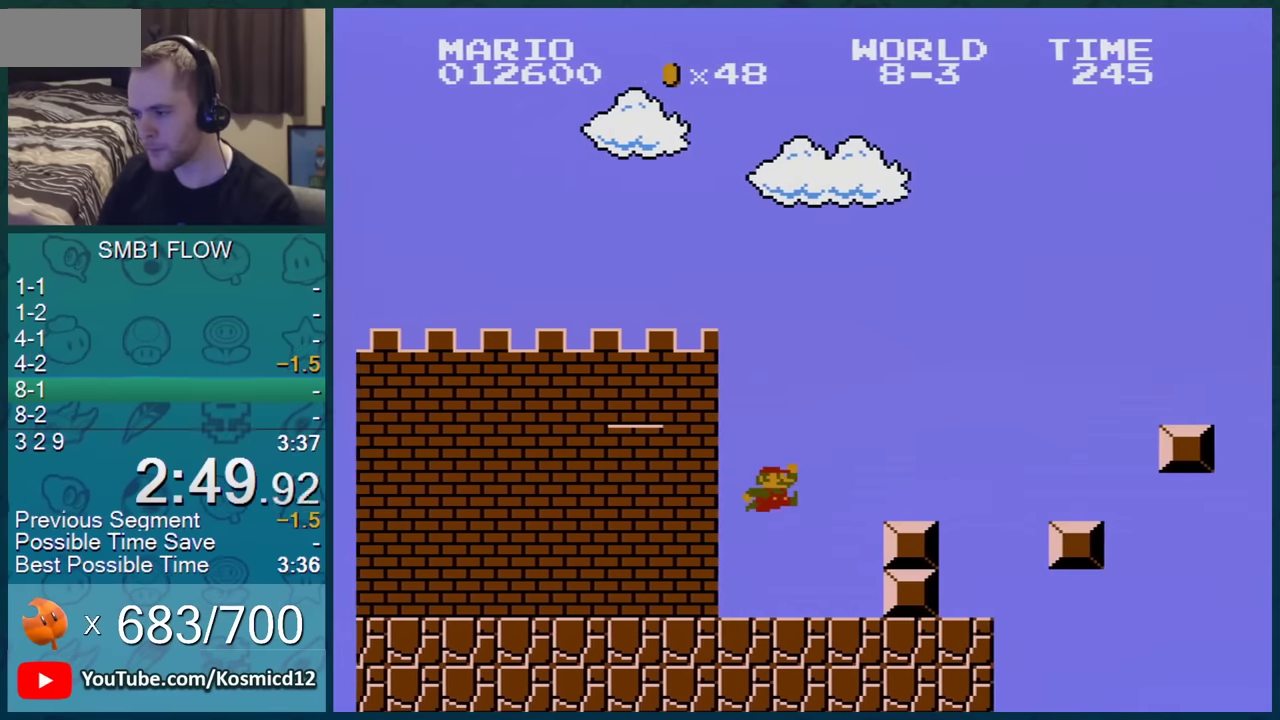
{"buttons": ["A", "B", "DPAD_RIGHT"], "events": [[134, "A", "down"], [200, "A", "up"], [501, "A", "down"]]}
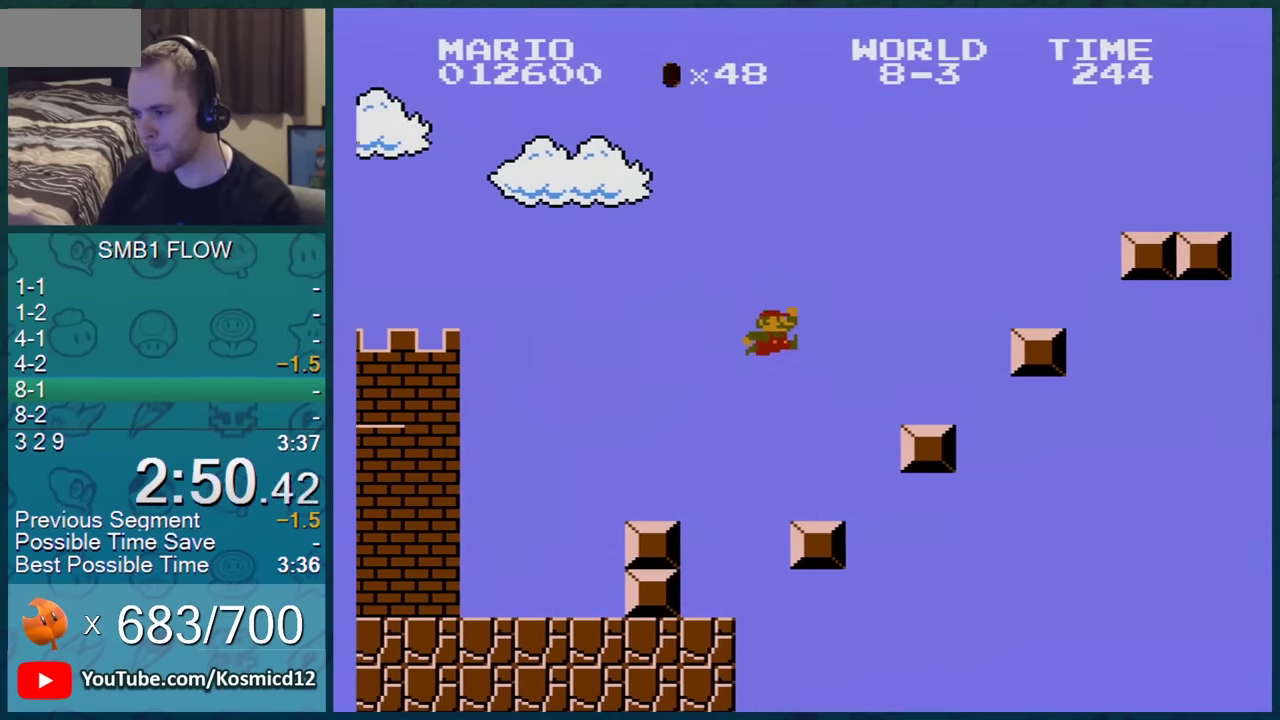
{"buttons": ["B", "DPAD_RIGHT"], "events": [[250, "A", "up"]]}
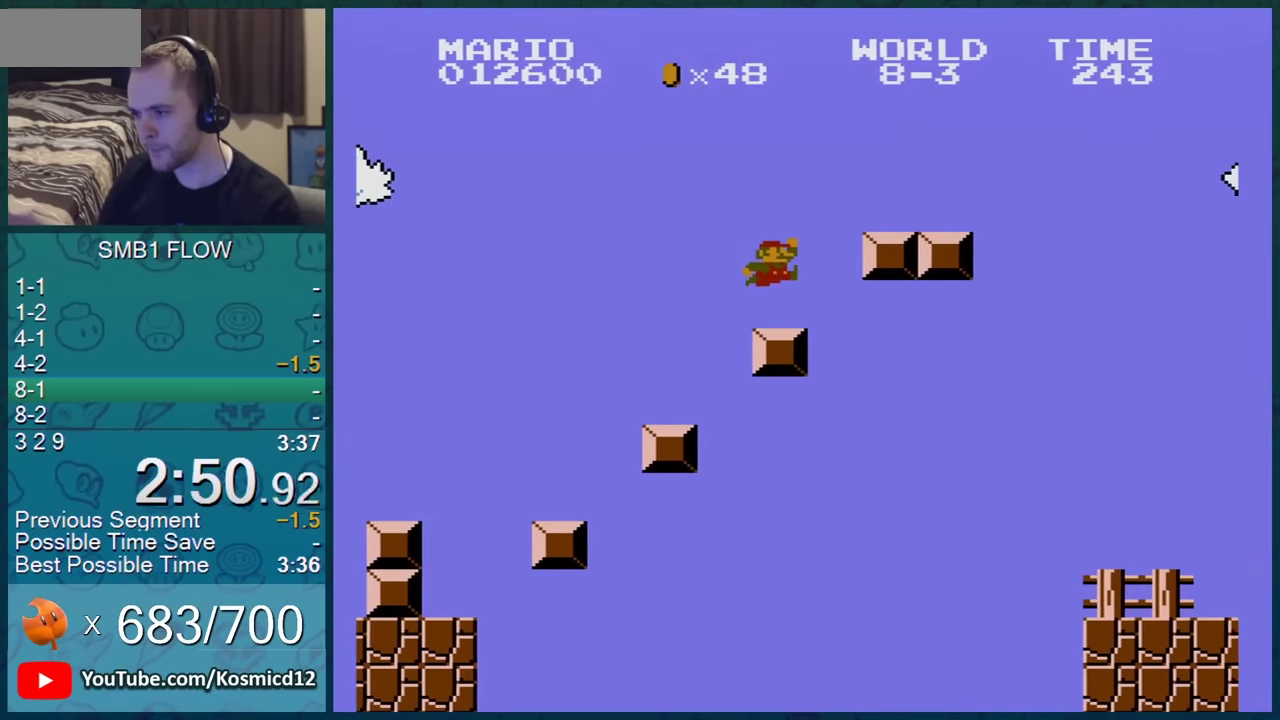
{"buttons": ["B", "DPAD_RIGHT"], "events": [[17, "A", "down"], [334, "A", "up"]]}
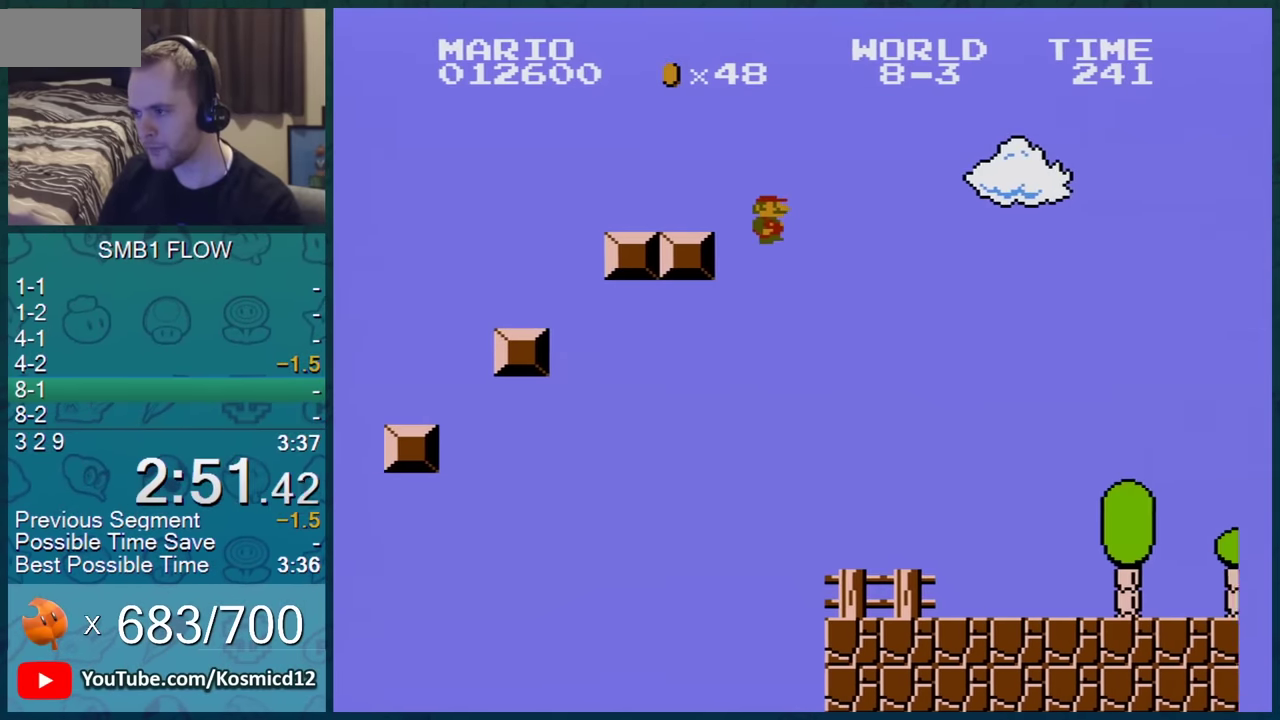
{"buttons": ["B", "DPAD_RIGHT"], "events": []}
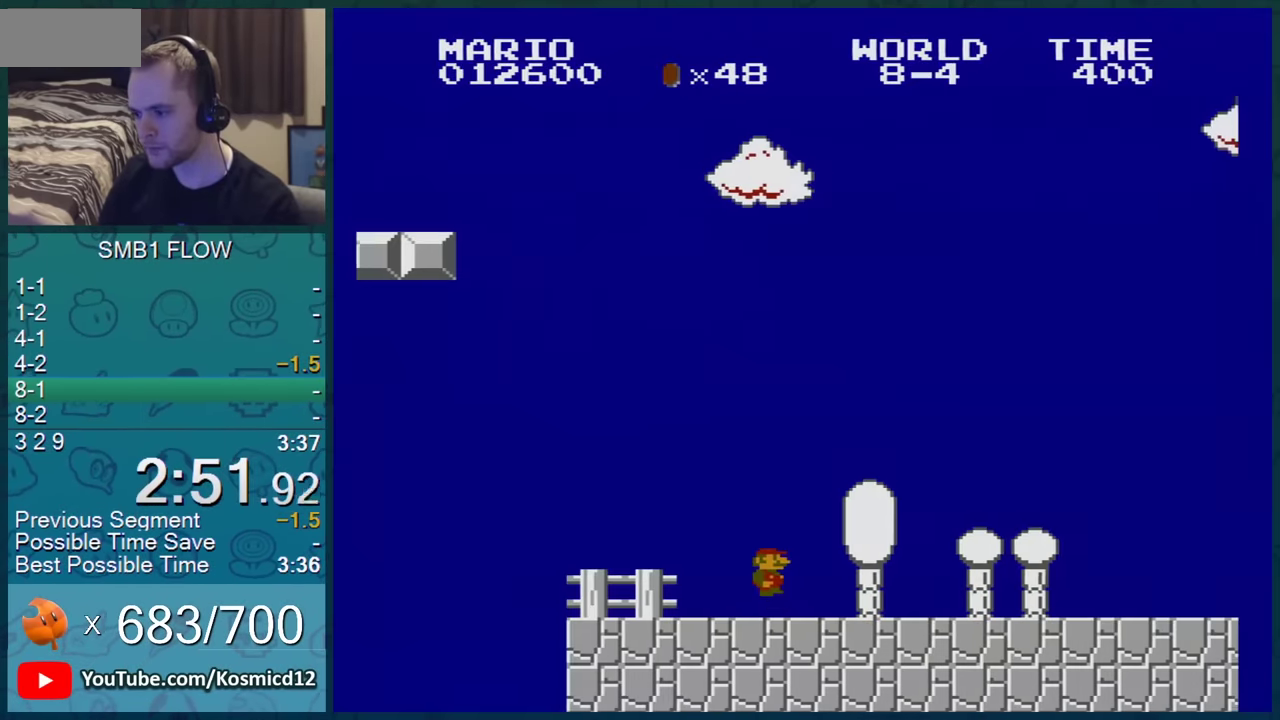
{"buttons": ["B", "DPAD_RIGHT"], "events": []}
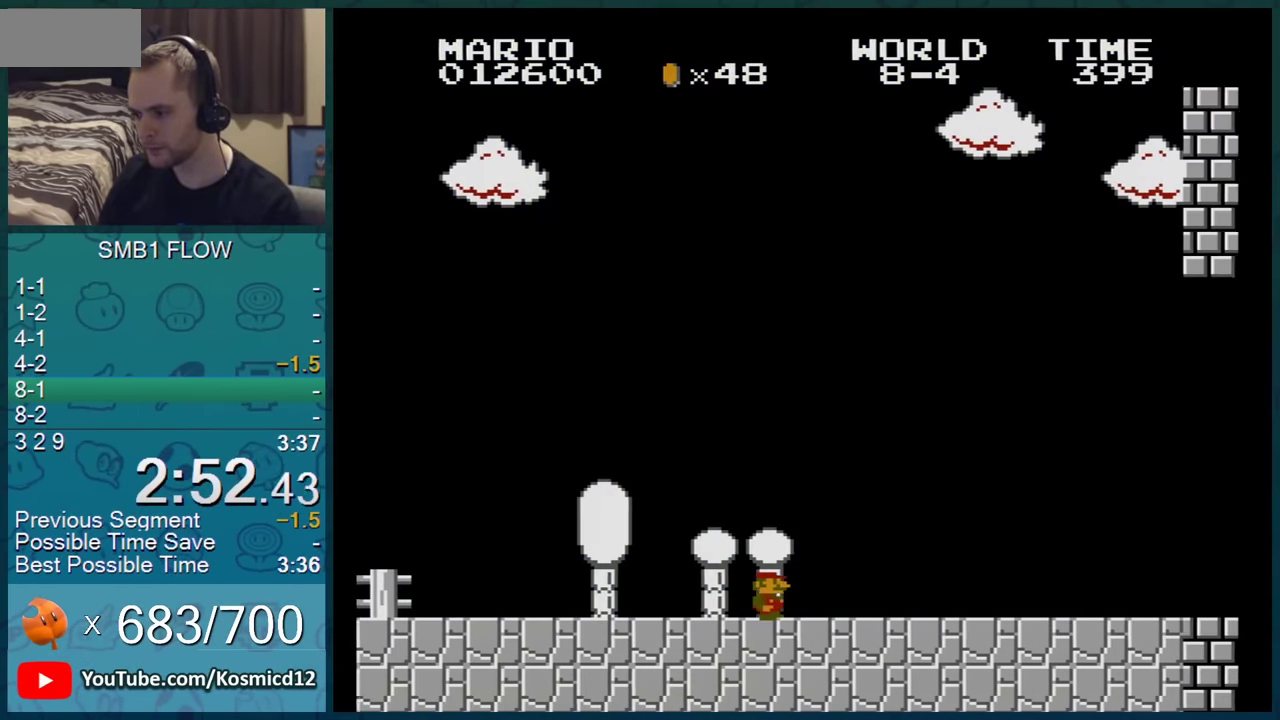
{"buttons": ["B", "DPAD_RIGHT"], "events": []}
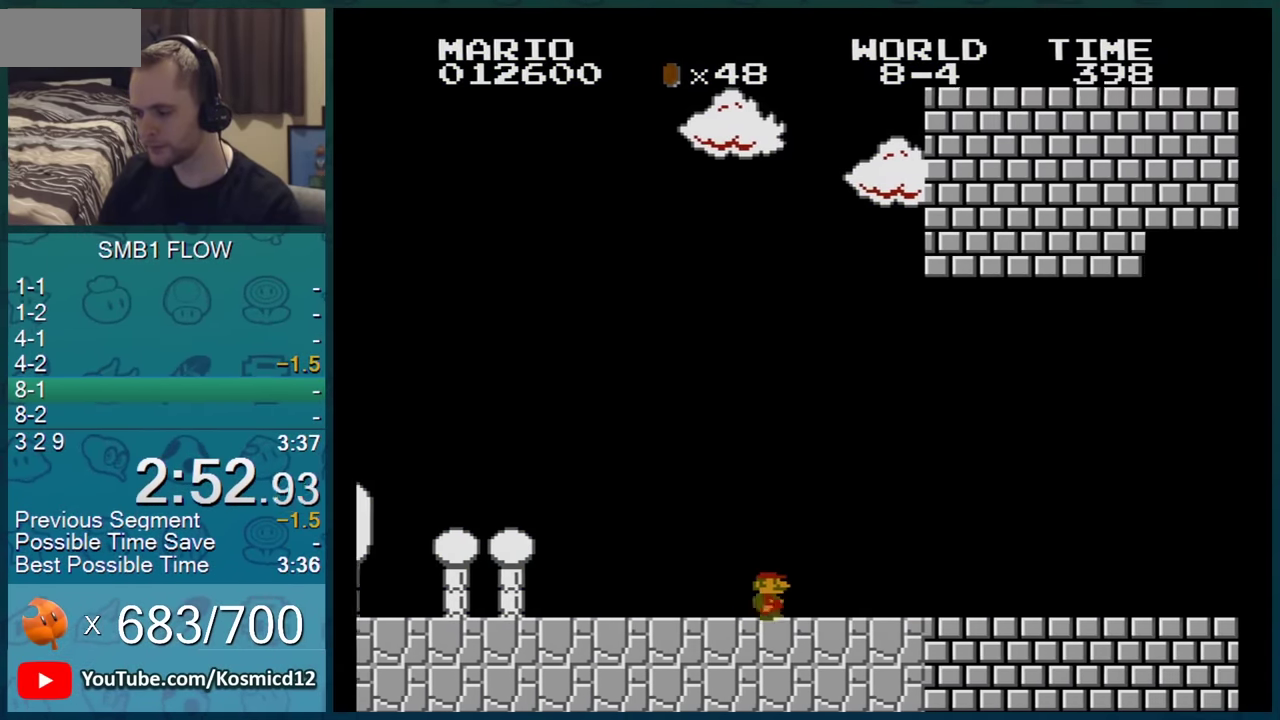
{"buttons": ["B", "DPAD_RIGHT"], "events": []}
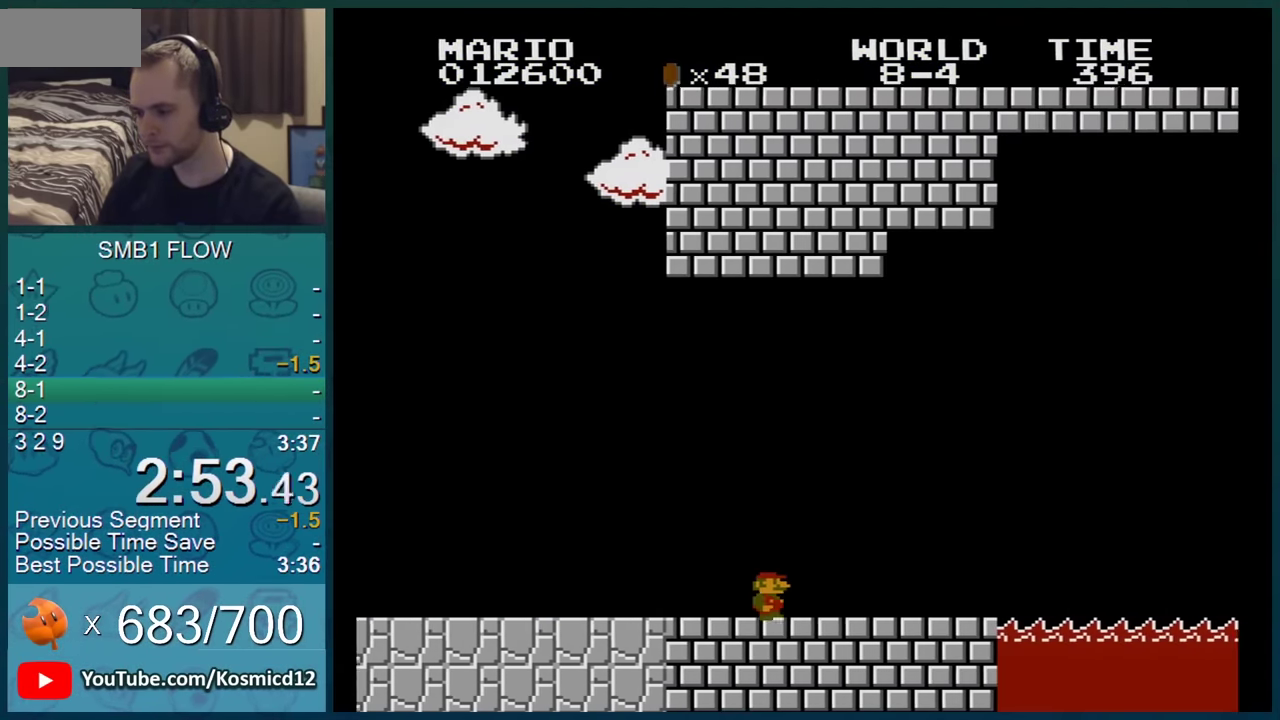
{"buttons": ["A", "B", "DPAD_RIGHT"], "events": [[467, "A", "down"]]}
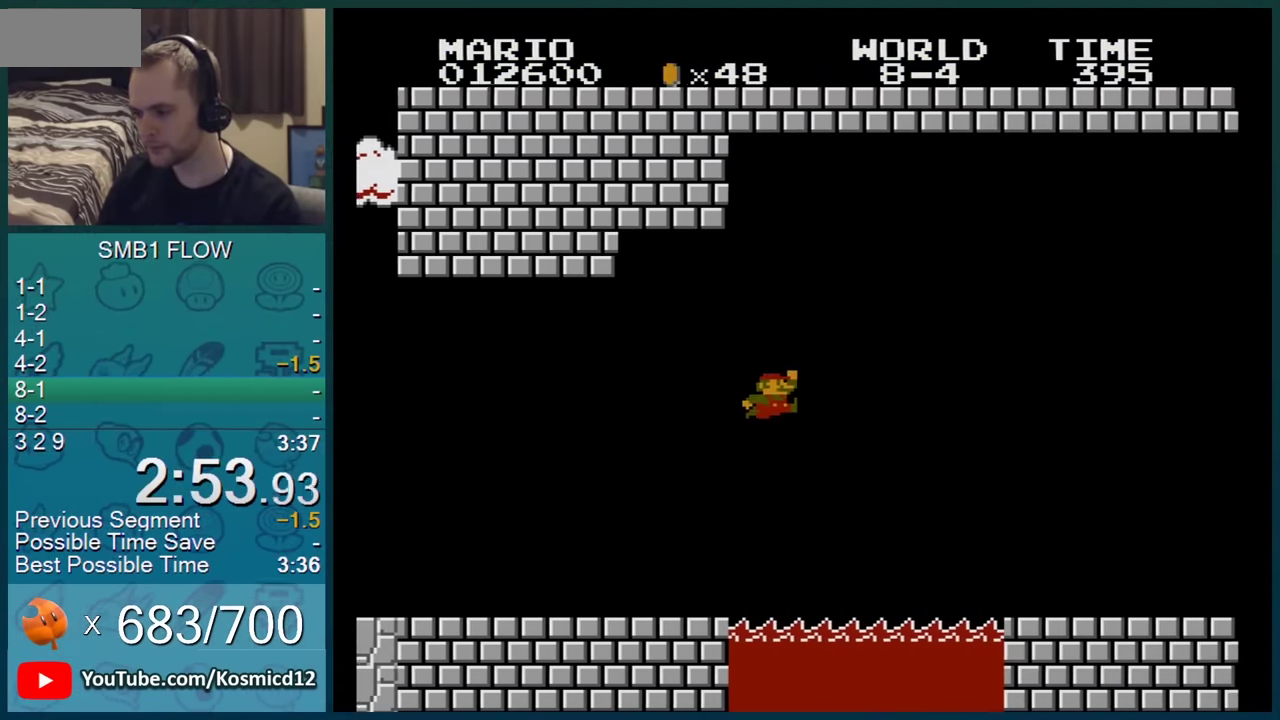
{"buttons": ["B", "DPAD_RIGHT"], "events": [[334, "A", "up"]]}
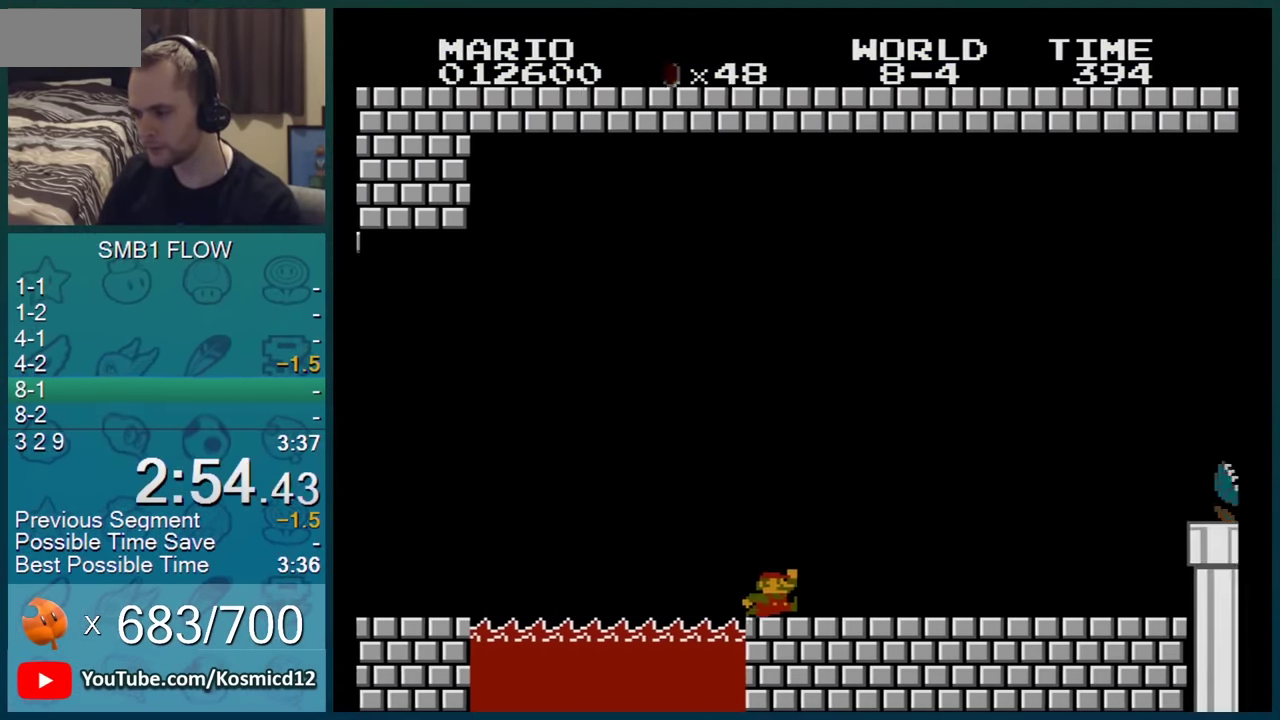
{"buttons": ["B", "DPAD_RIGHT"], "events": []}
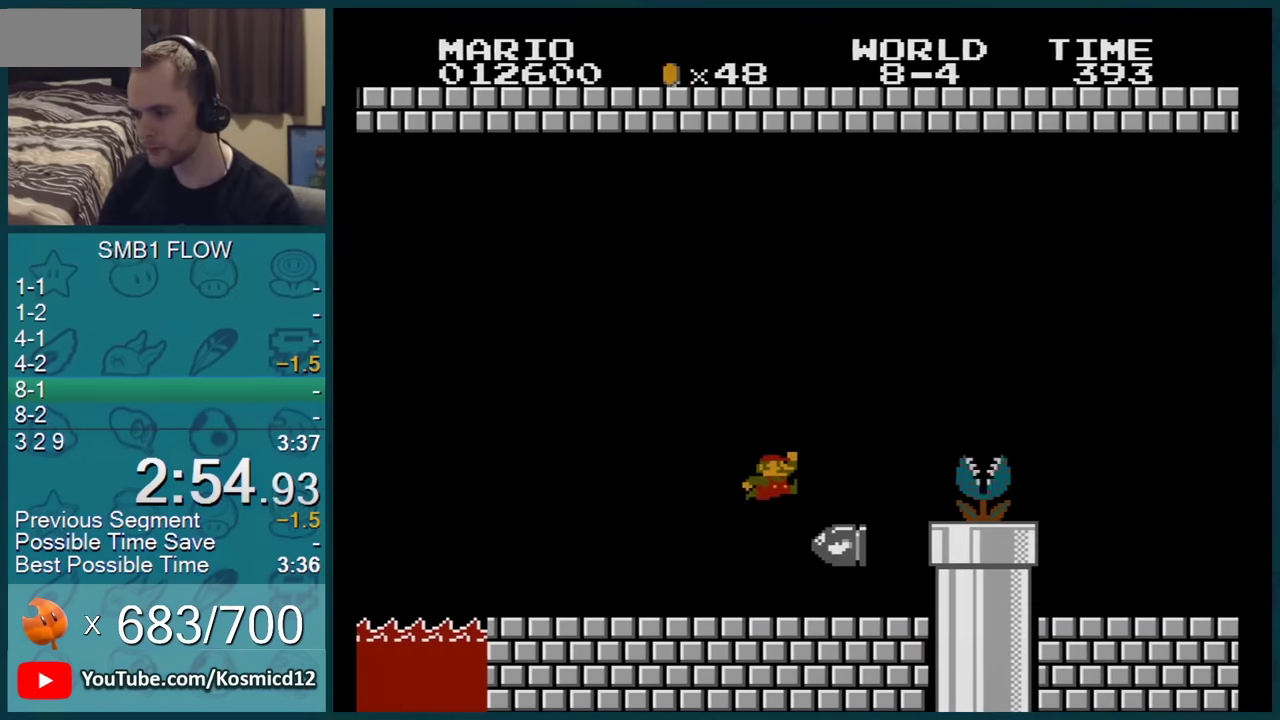
{"buttons": ["A", "B", "DPAD_RIGHT"], "events": [[151, "A", "down"]]}
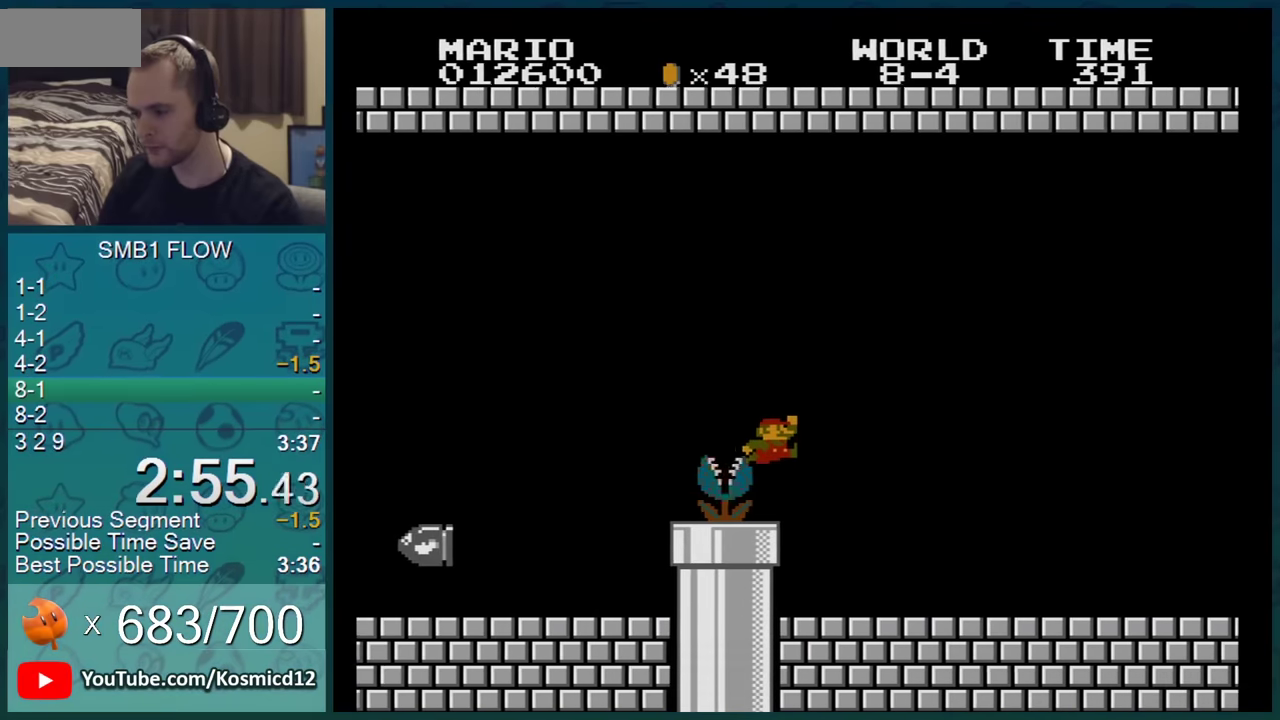
{"buttons": ["B", "DPAD_RIGHT"], "events": [[17, "A", "up"]]}
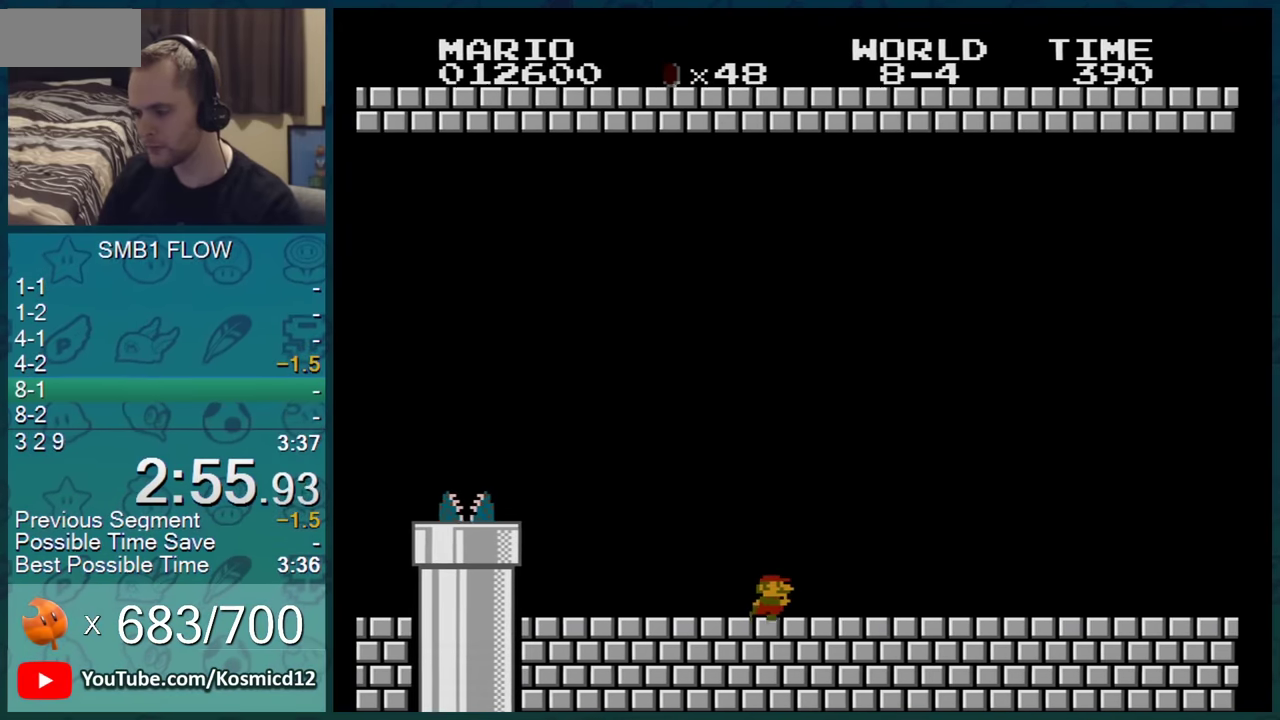
{"buttons": ["B", "DPAD_RIGHT"], "events": []}
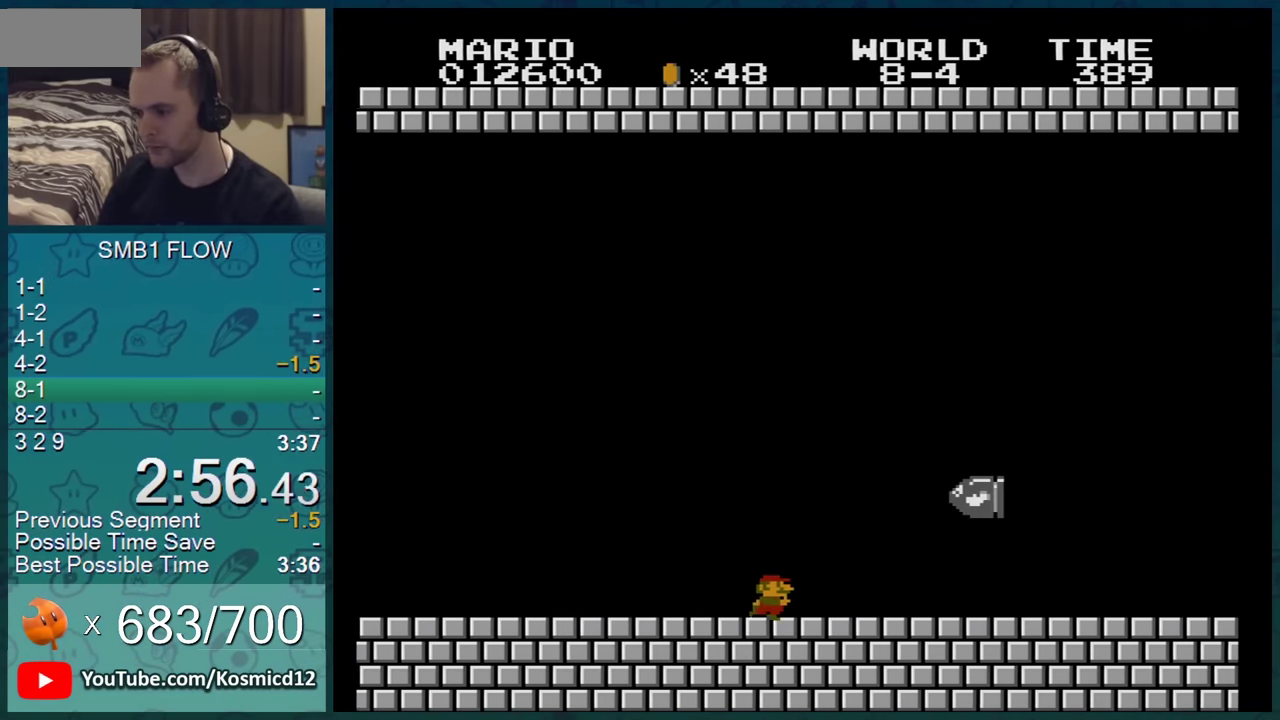
{"buttons": ["B", "DPAD_RIGHT"], "events": []}
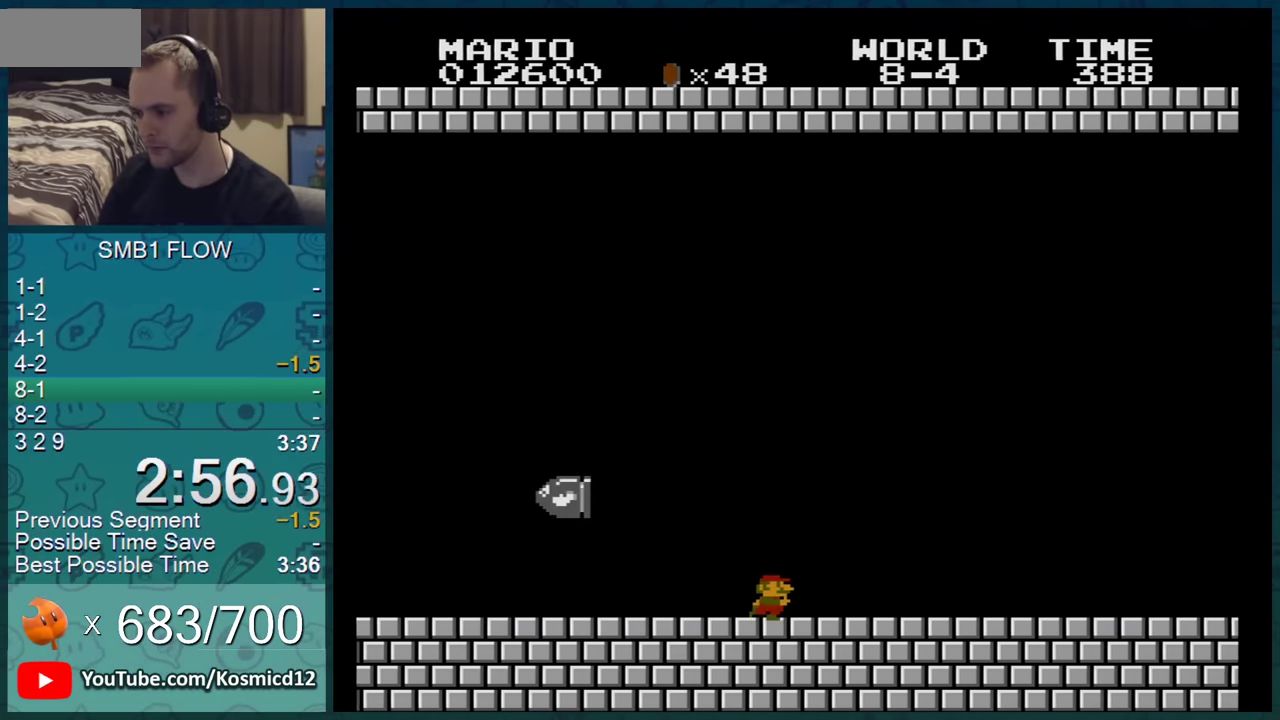
{"buttons": ["B", "DPAD_RIGHT"], "events": []}
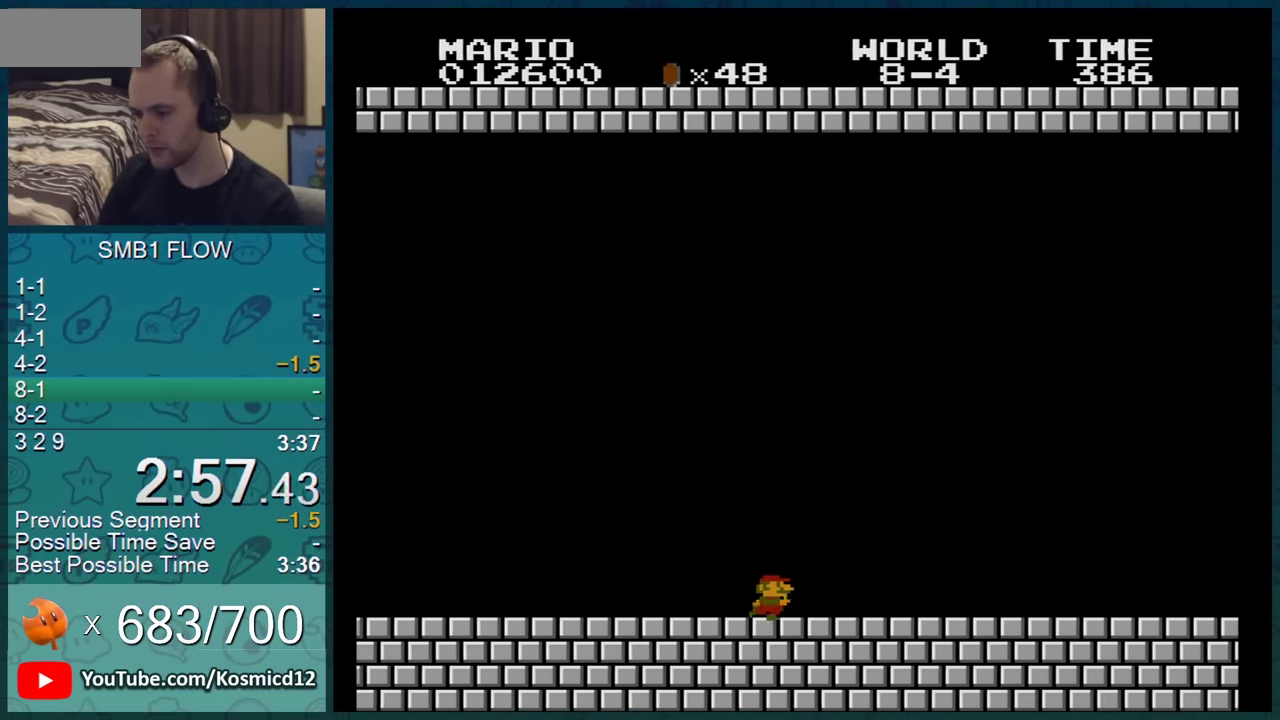
{"buttons": ["B", "DPAD_RIGHT"], "events": []}
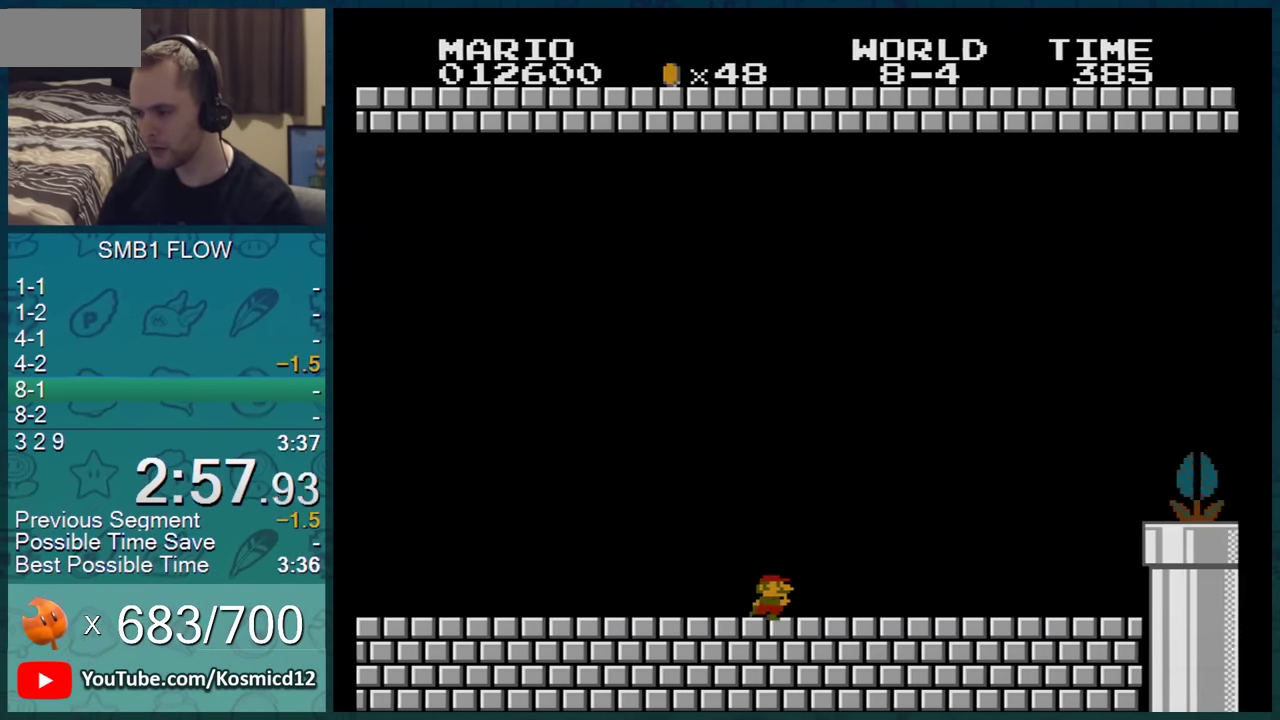
{"buttons": ["B", "DPAD_RIGHT"], "events": []}